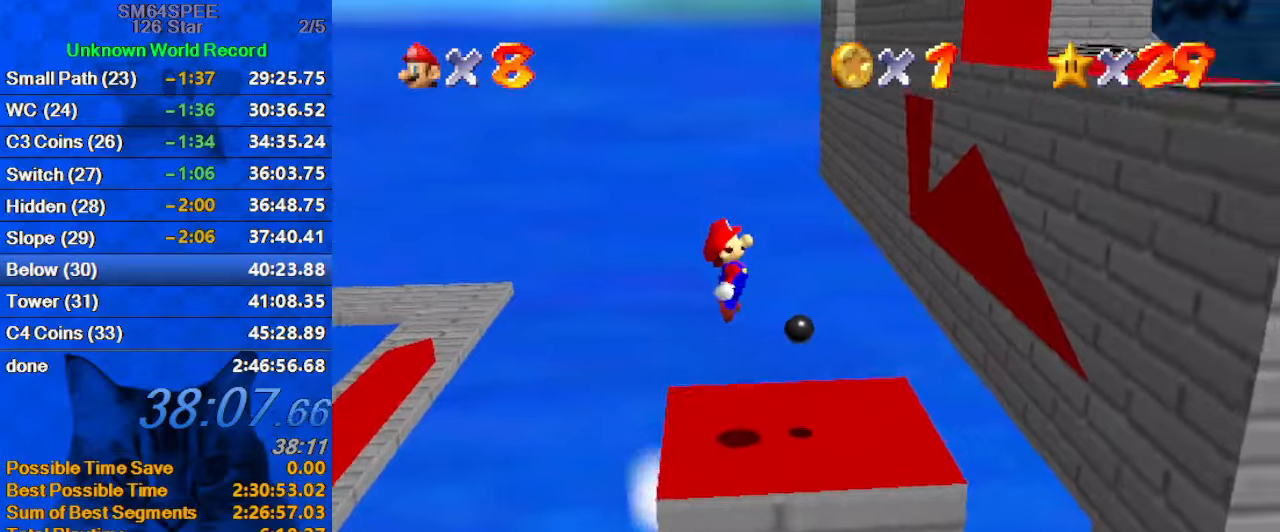
Gameplay with keyboard; each line is a JSON object with the keys held at the frame after it. "events" lists presses ("down") and releases ("up") of "a", "c", "ctrl", "d", "down", "left", "return", "right", "s", "shift", "up", "w", "x" and "y" between this image and that frame as [ms after this image, input, new state], when the widget could be followed in between. No other keys are recorded. Mouse input is not recorded.
{"keys": ["right", "shift"], "events": [[333, "shift", "down"]]}
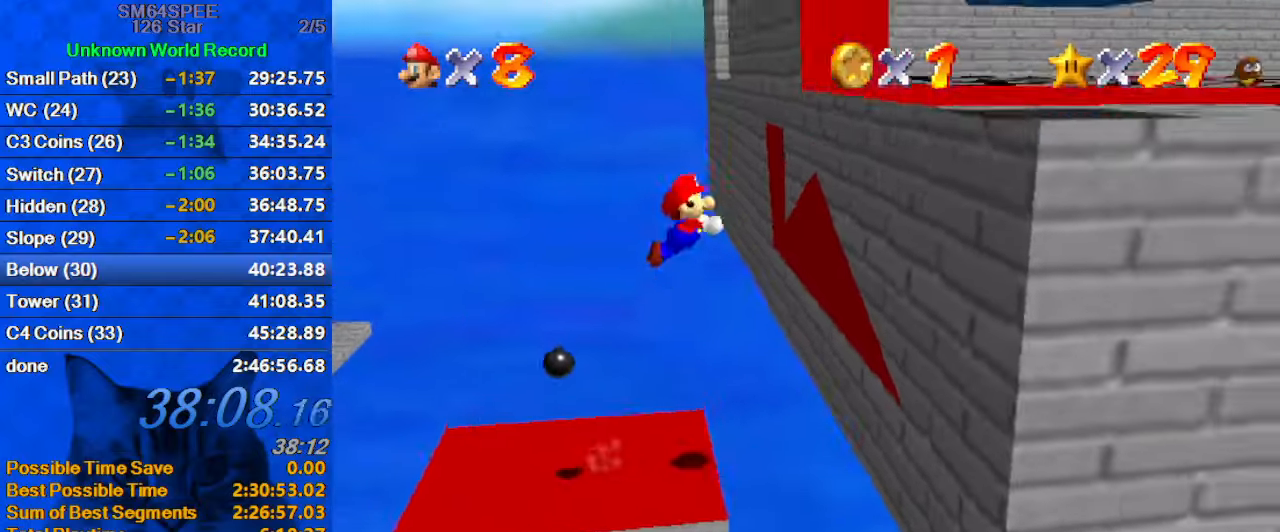
{"keys": ["right"], "events": [[233, "ctrl", "down"], [333, "shift", "up"], [433, "ctrl", "up"]]}
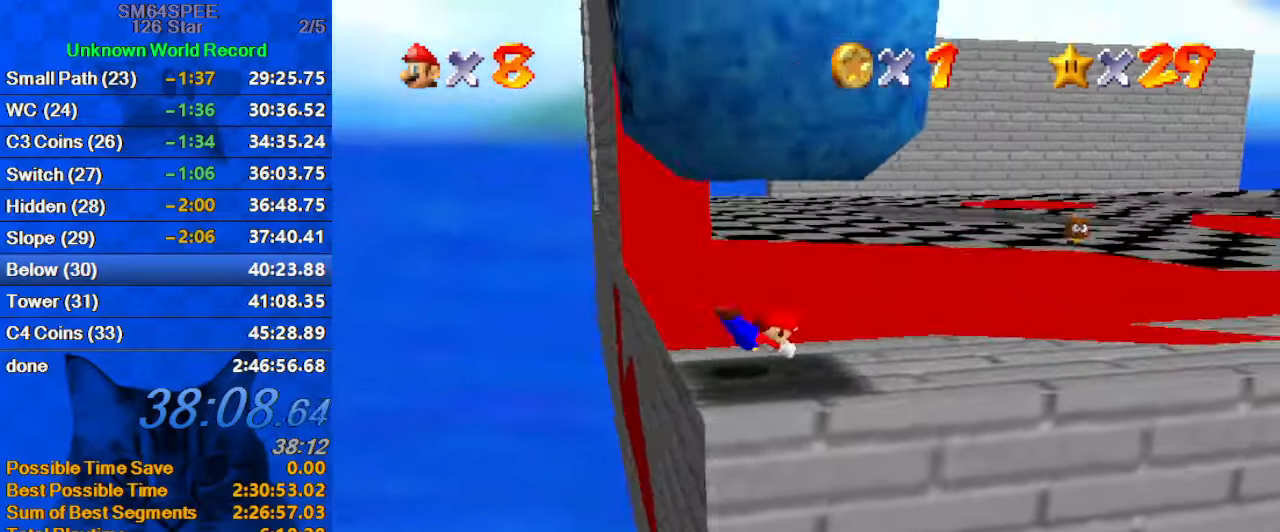
{"keys": ["a", "right", "up"], "events": [[66, "shift", "down"], [100, "ctrl", "down"], [266, "shift", "up"], [300, "ctrl", "up"], [400, "a", "down"], [400, "up", "down"]]}
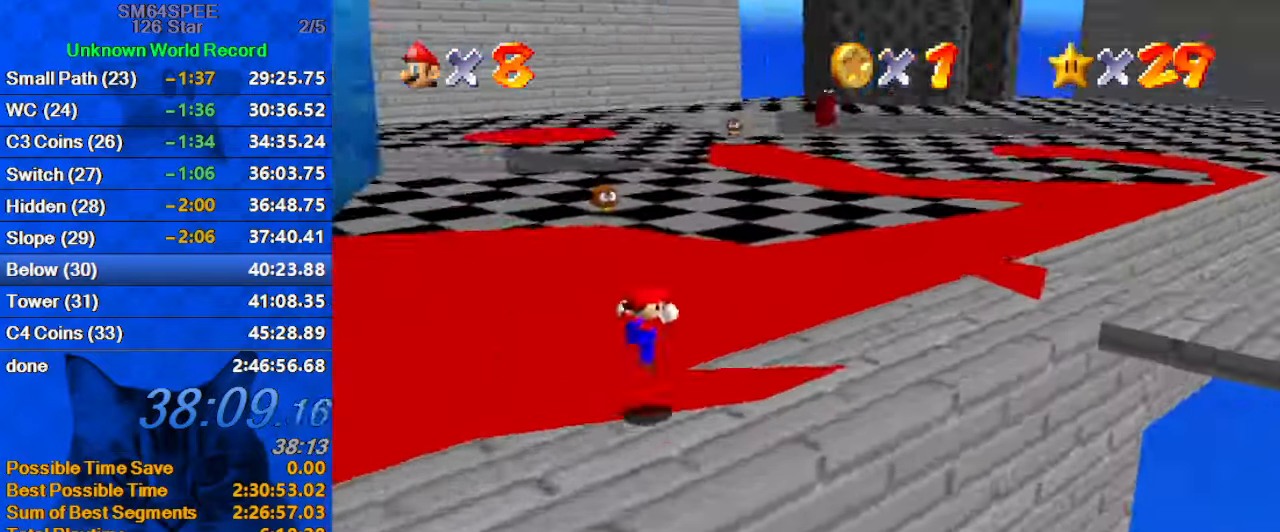
{"keys": ["up"], "events": [[66, "a", "up"], [133, "right", "up"], [266, "ctrl", "down"], [400, "ctrl", "up"]]}
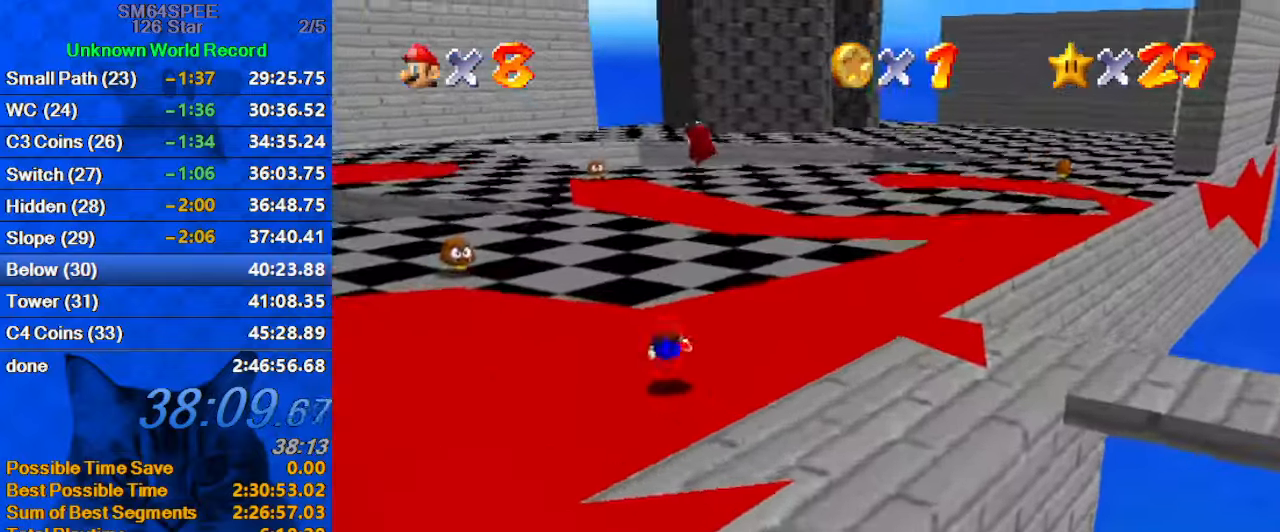
{"keys": ["up"], "events": [[133, "ctrl", "down"], [133, "shift", "down"], [333, "ctrl", "up"], [333, "shift", "up"]]}
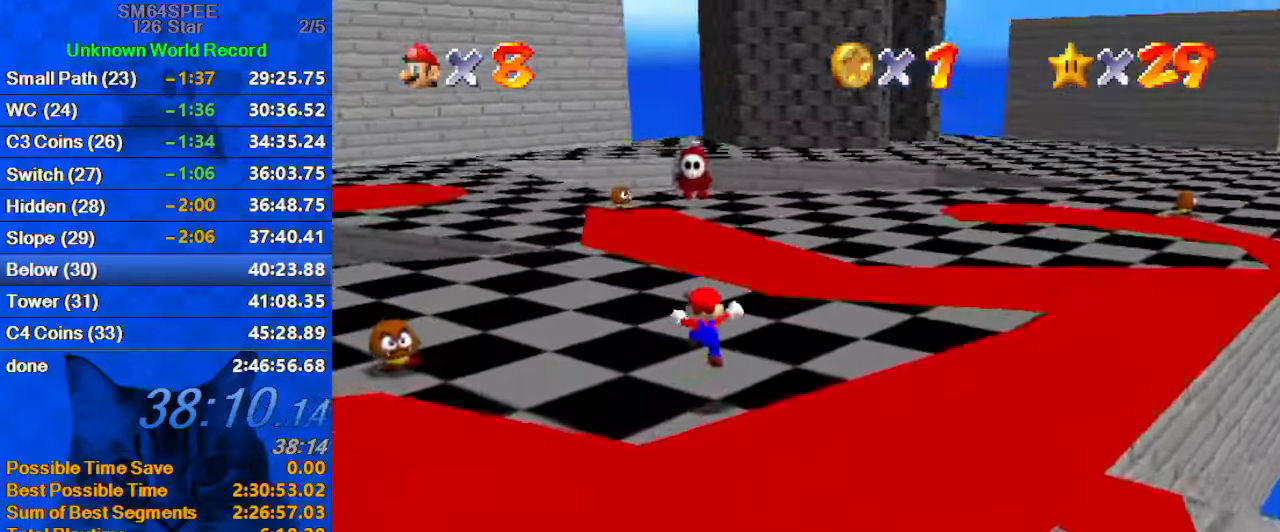
{"keys": ["a", "up"], "events": [[100, "right", "down"], [200, "ctrl", "down"], [200, "right", "up"], [200, "shift", "down"], [400, "ctrl", "up"], [400, "shift", "up"], [433, "a", "down"]]}
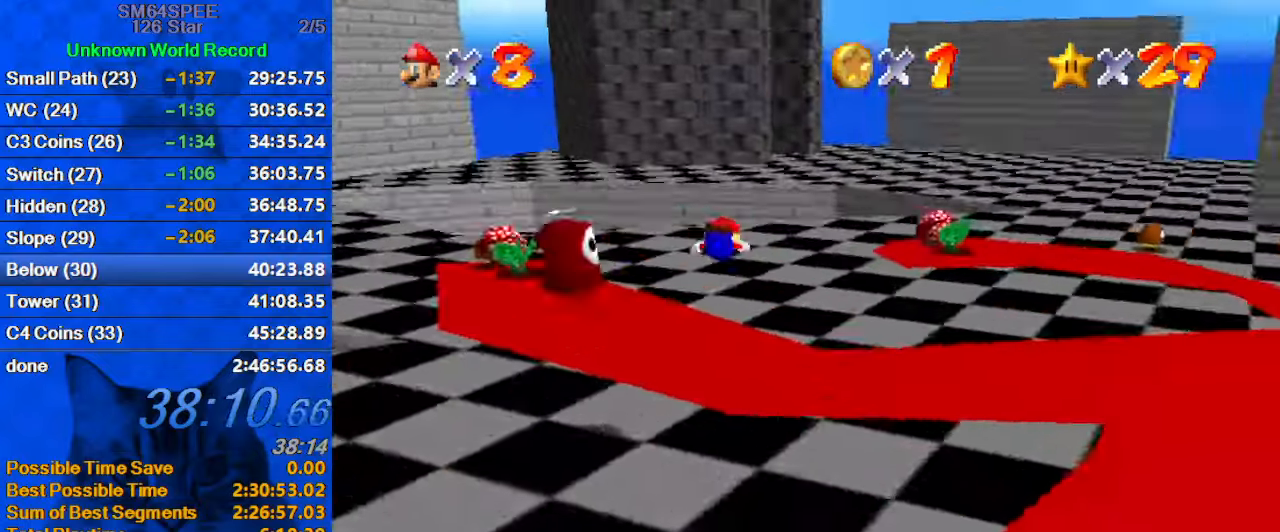
{"keys": ["left", "up"], "events": [[66, "left", "down"], [133, "a", "up"]]}
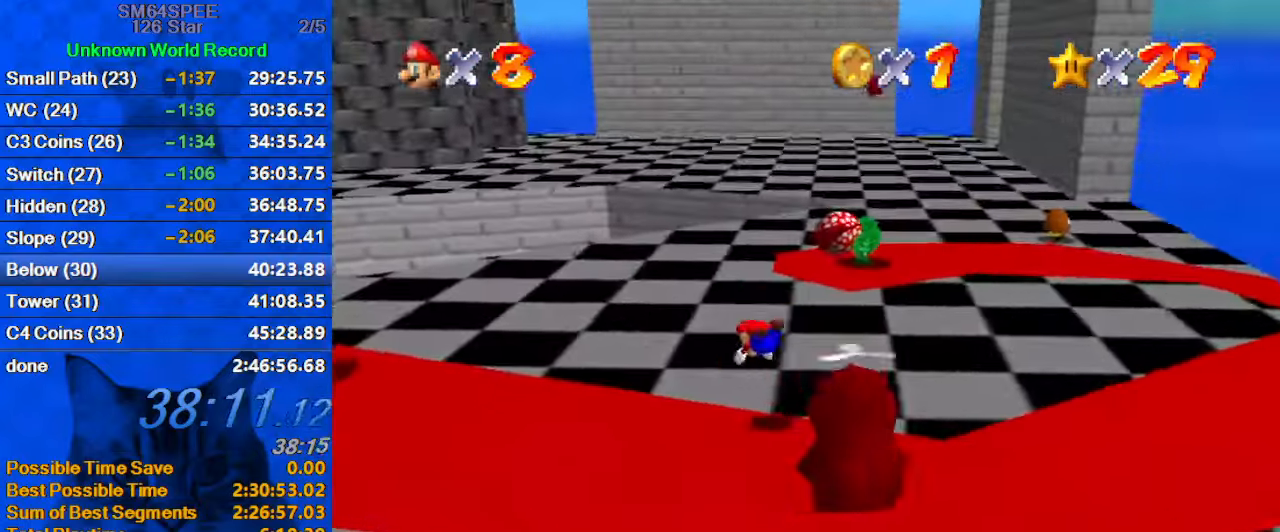
{"keys": ["left", "up"], "events": [[100, "shift", "down"], [133, "ctrl", "down"], [333, "ctrl", "up"], [500, "shift", "up"]]}
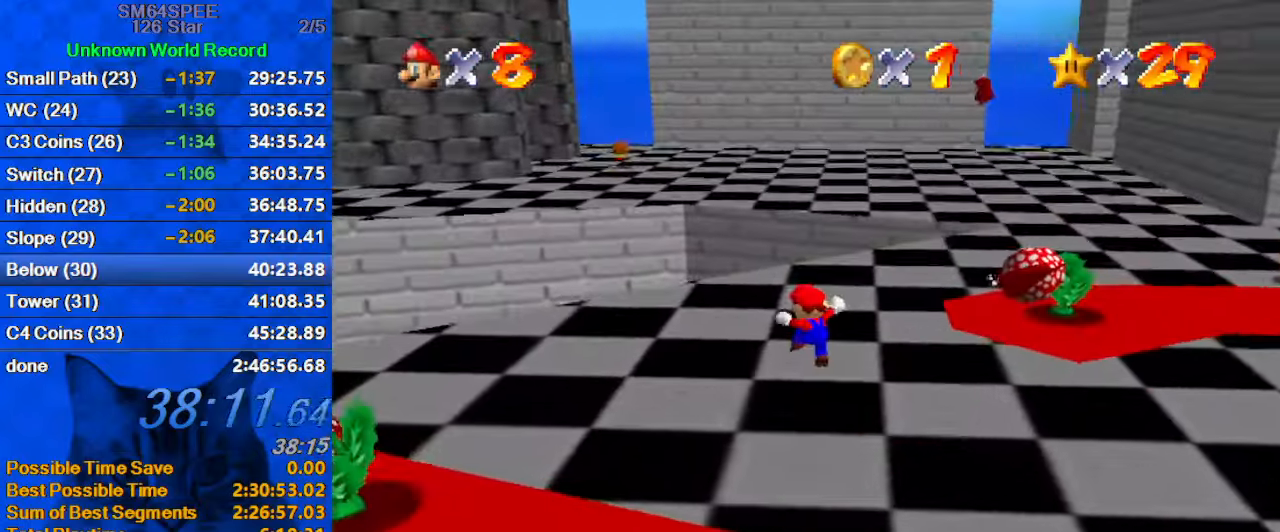
{"keys": ["up"], "events": [[300, "left", "up"]]}
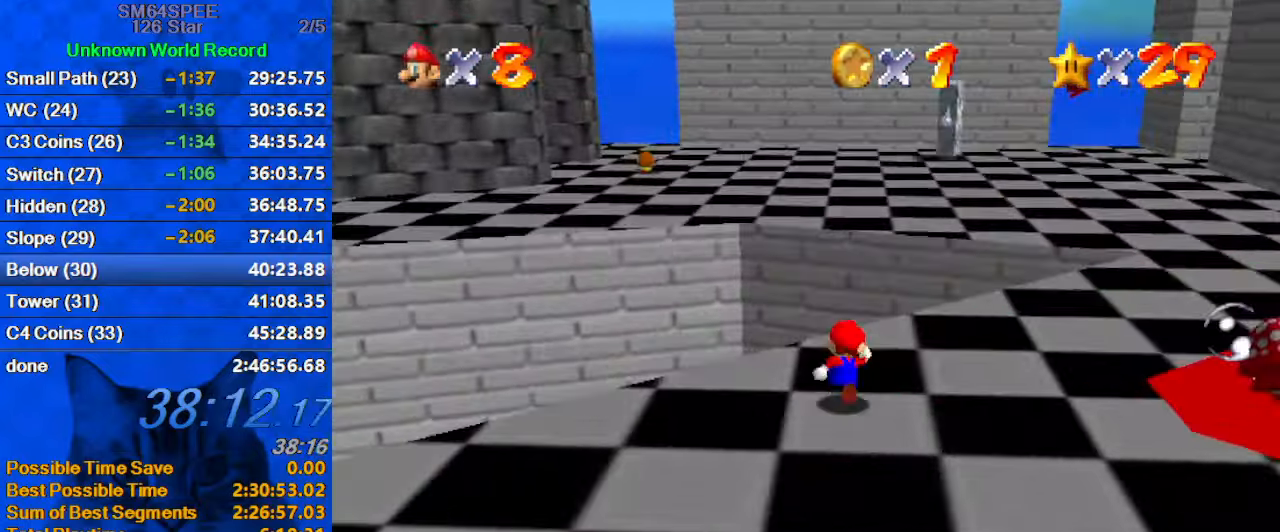
{"keys": ["up"], "events": [[66, "shift", "down"], [166, "shift", "up"], [300, "c", "down"], [433, "c", "up"]]}
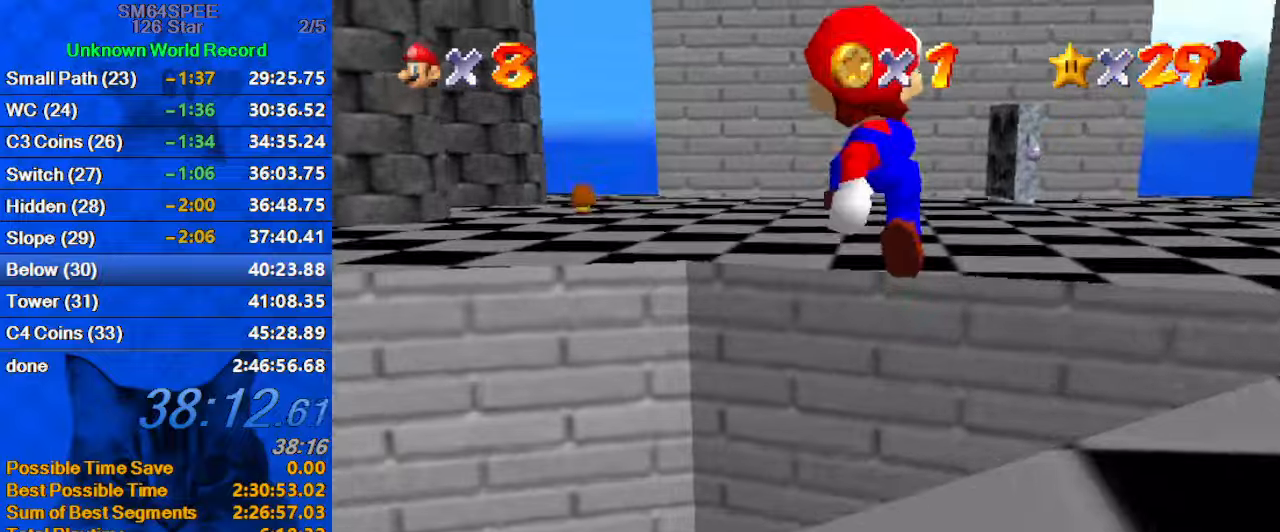
{"keys": ["down"], "events": [[300, "up", "up"], [433, "down", "down"]]}
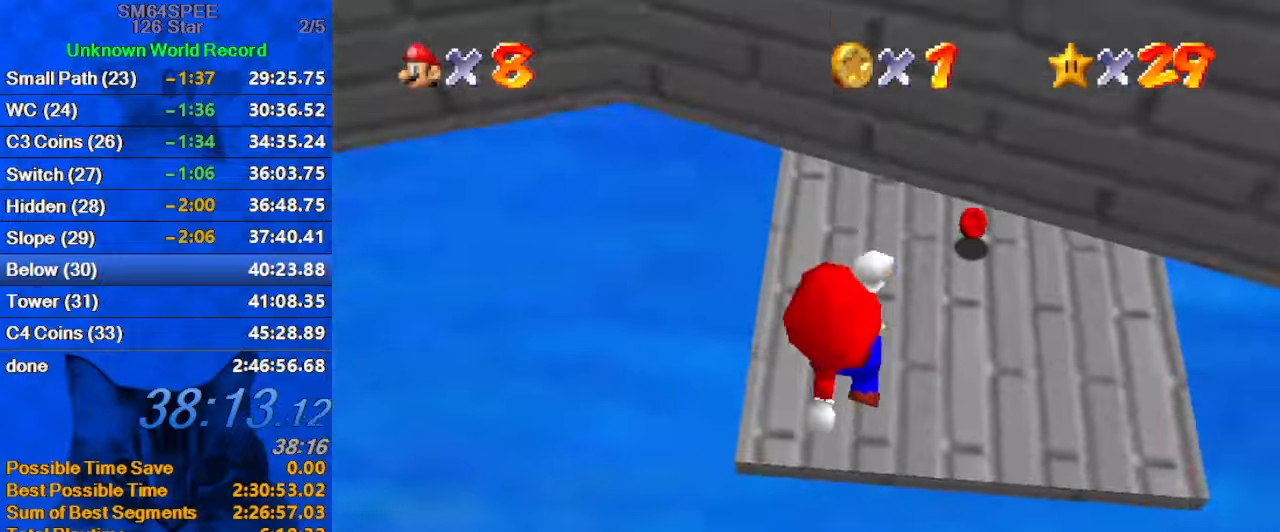
{"keys": ["c", "right"], "events": [[133, "down", "up"], [233, "ctrl", "down"], [233, "up", "down"], [366, "ctrl", "up"], [400, "right", "down"], [466, "c", "down"], [466, "up", "up"]]}
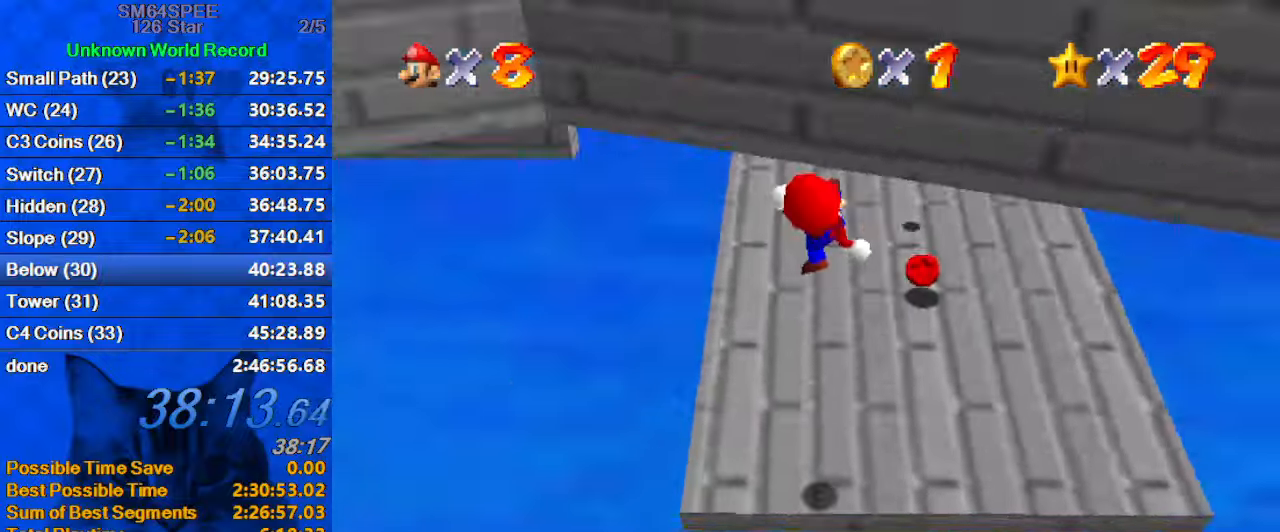
{"keys": ["up"], "events": [[66, "c", "up"], [100, "up", "down"], [200, "right", "up"], [233, "c", "down"], [333, "c", "up"], [366, "c", "down"], [466, "c", "up"]]}
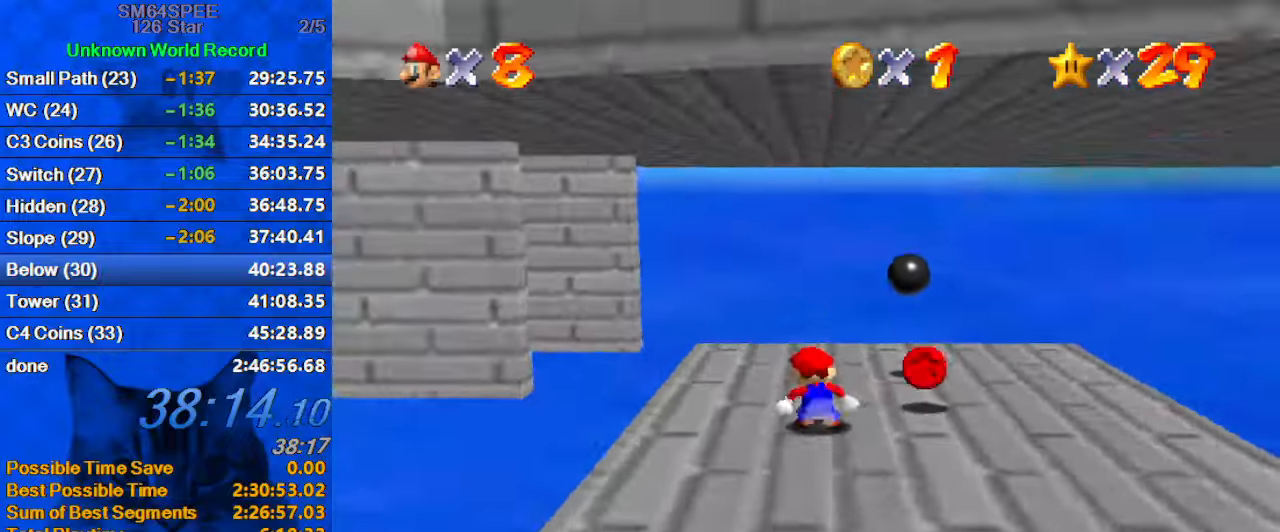
{"keys": ["right", "up"], "events": [[33, "d", "down"], [33, "up", "up"], [133, "d", "up"], [133, "up", "down"], [166, "d", "down"], [200, "right", "down"], [333, "d", "up"], [333, "up", "up"], [500, "up", "down"]]}
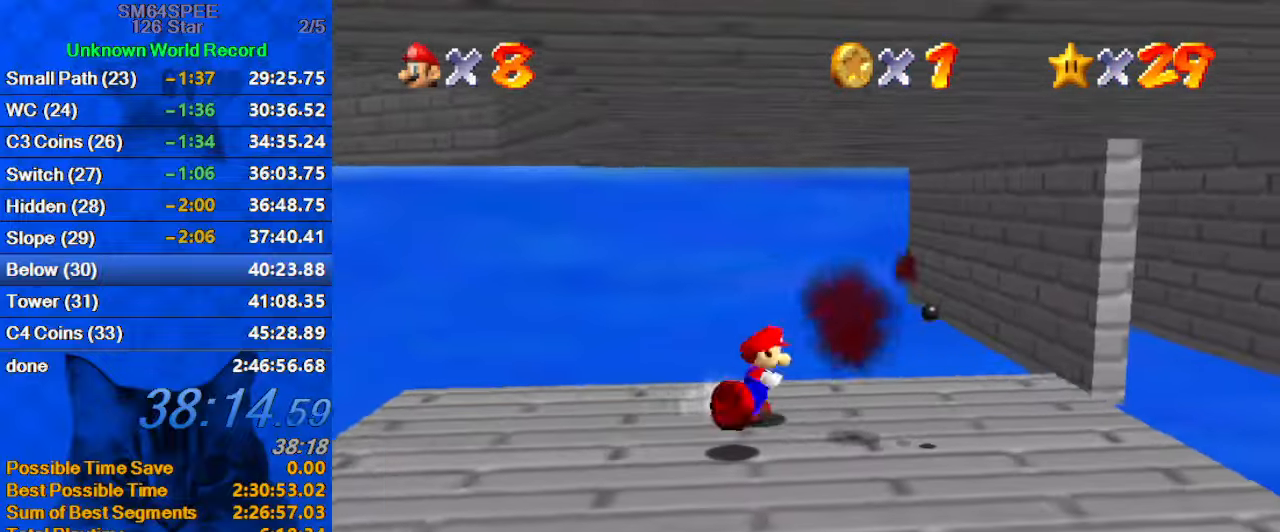
{"keys": ["right", "up"], "events": [[133, "up", "up"], [233, "down", "down"], [300, "down", "up"], [500, "up", "down"]]}
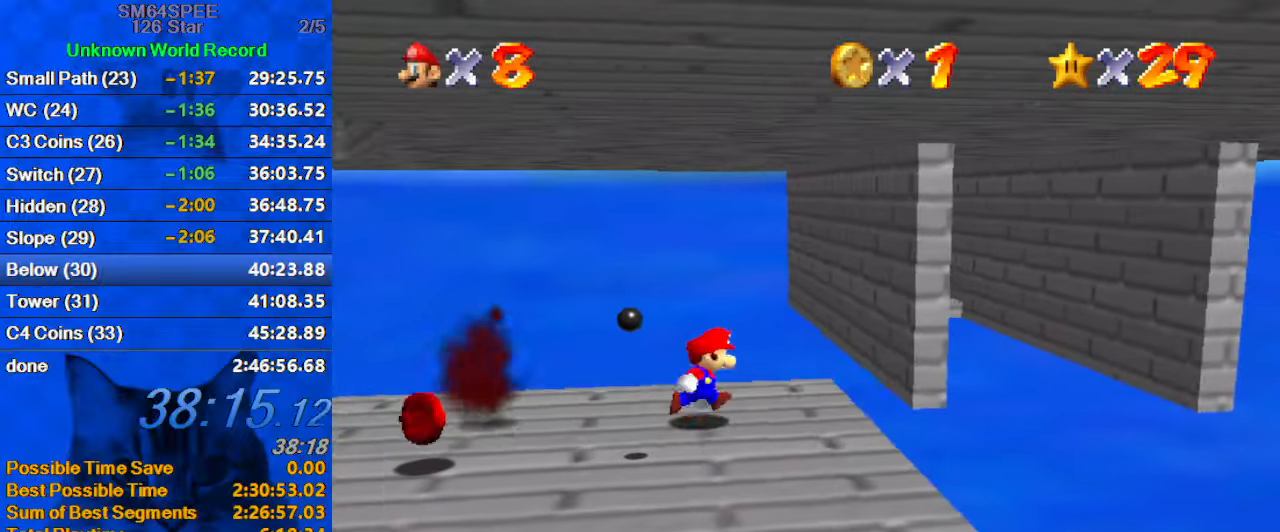
{"keys": ["right", "shift", "up", "y"], "events": [[233, "y", "down"], [300, "shift", "down"]]}
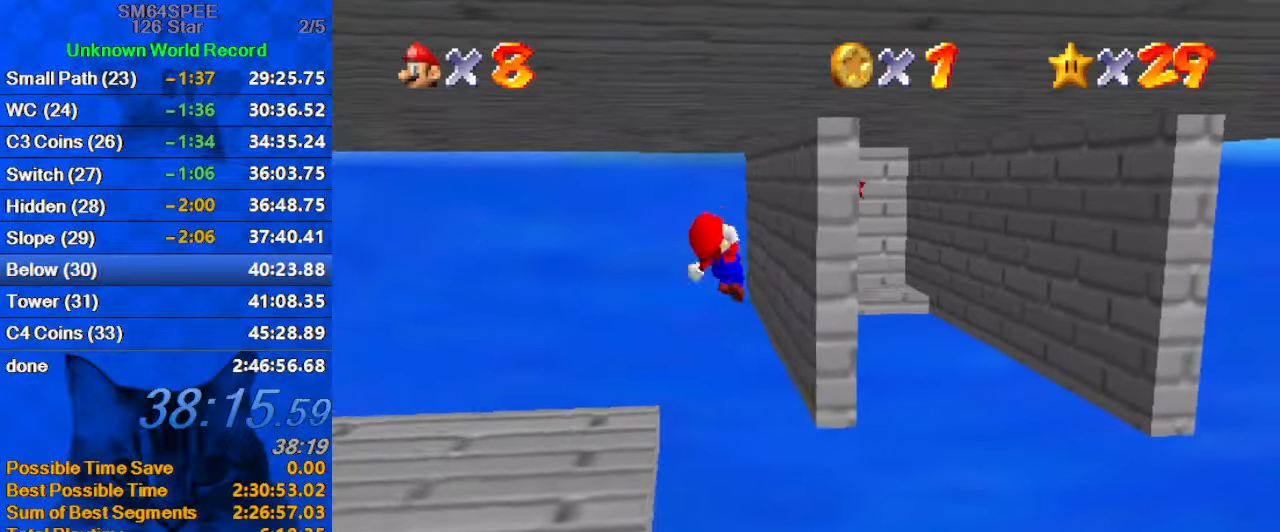
{"keys": ["up"], "events": [[100, "y", "up"], [166, "shift", "up"], [300, "right", "up"], [333, "w", "down"], [433, "w", "up"]]}
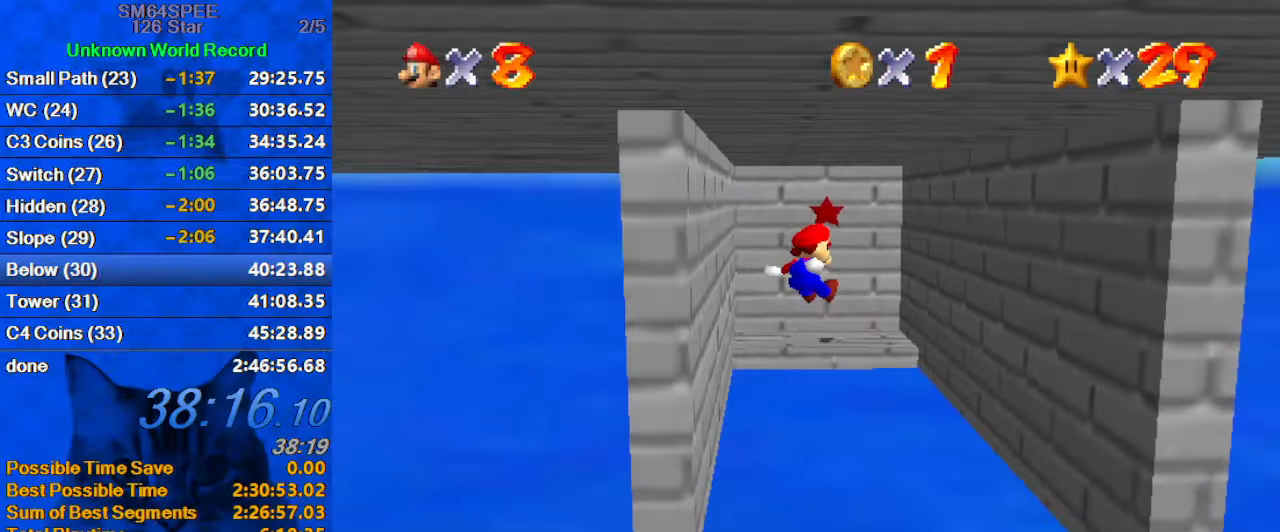
{"keys": ["right", "shift", "up"], "events": [[66, "left", "down"], [166, "left", "up"], [233, "right", "down"], [500, "shift", "down"]]}
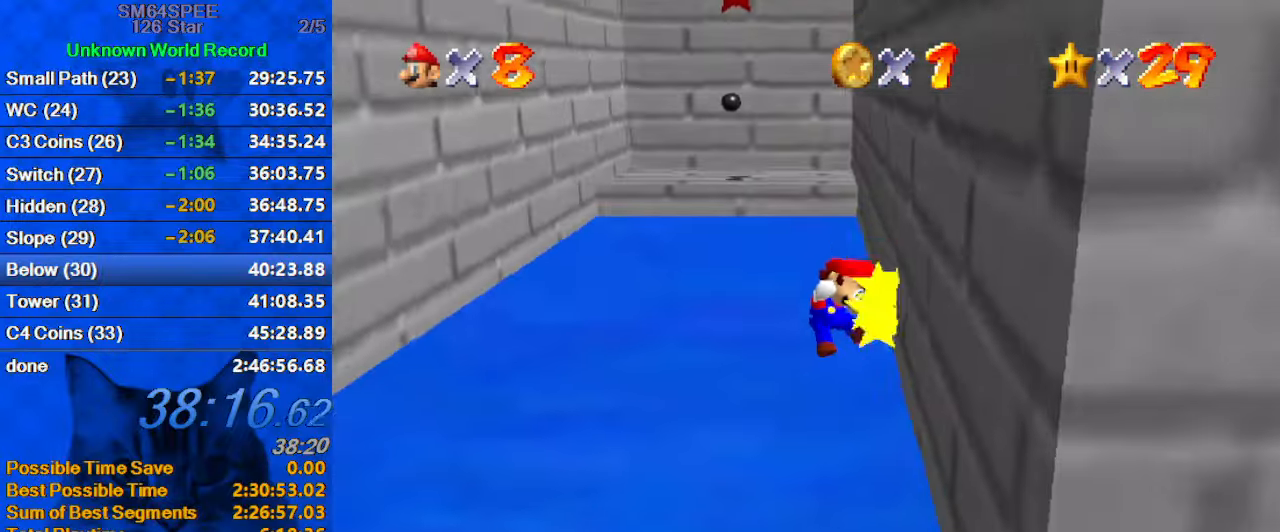
{"keys": ["shift", "up"], "events": [[33, "right", "up"]]}
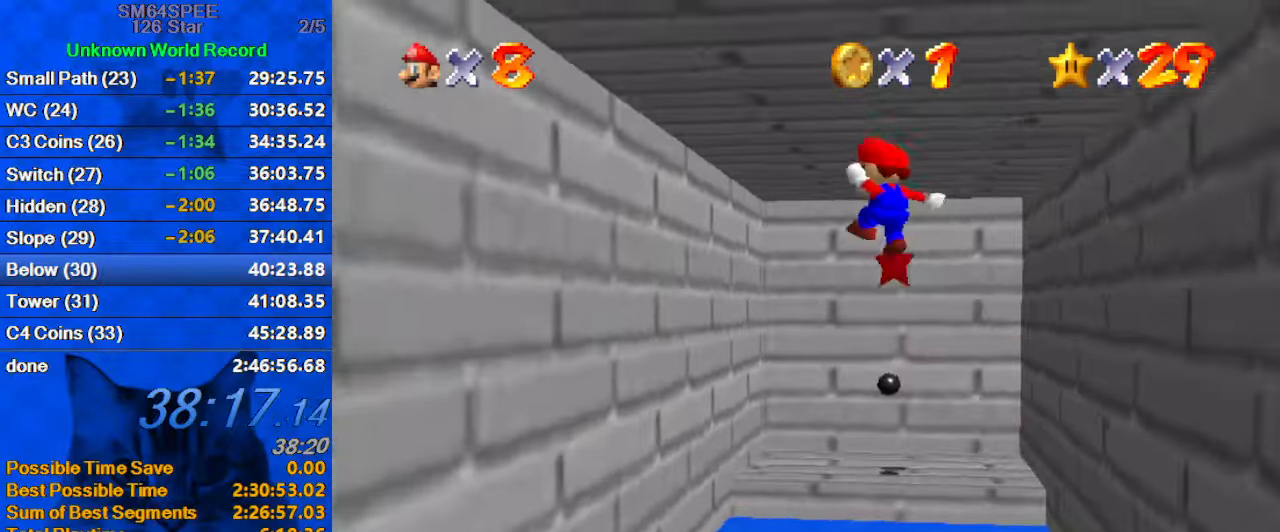
{"keys": ["left", "shift", "up"], "events": [[200, "left", "down"], [400, "shift", "up"], [532, "shift", "down"]]}
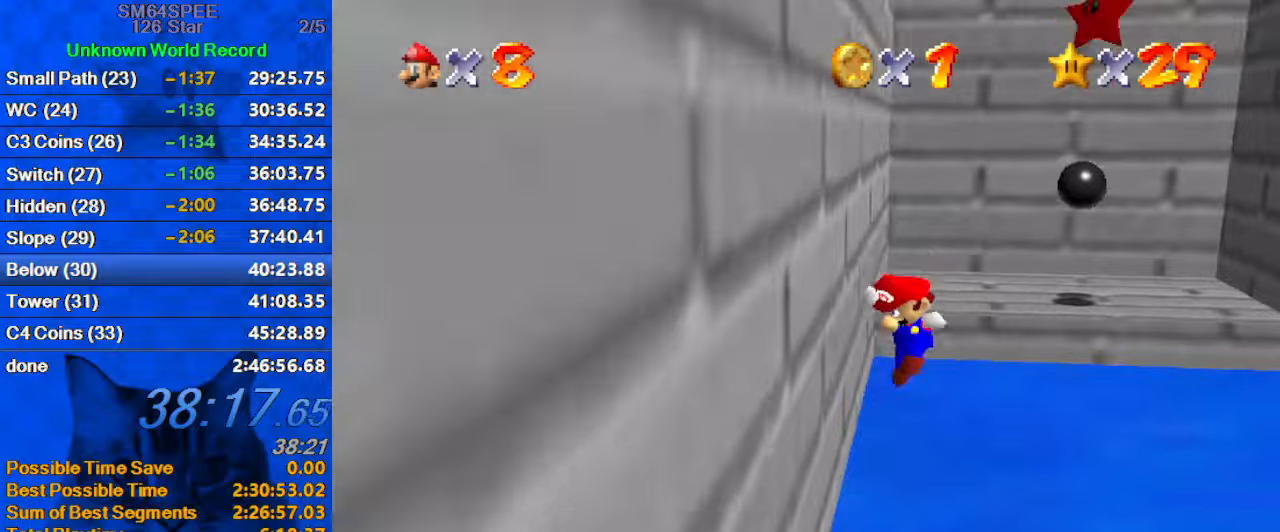
{"keys": ["left", "up"], "events": [[267, "ctrl", "down"], [267, "left", "up"], [500, "ctrl", "up"], [500, "left", "down"], [500, "shift", "up"]]}
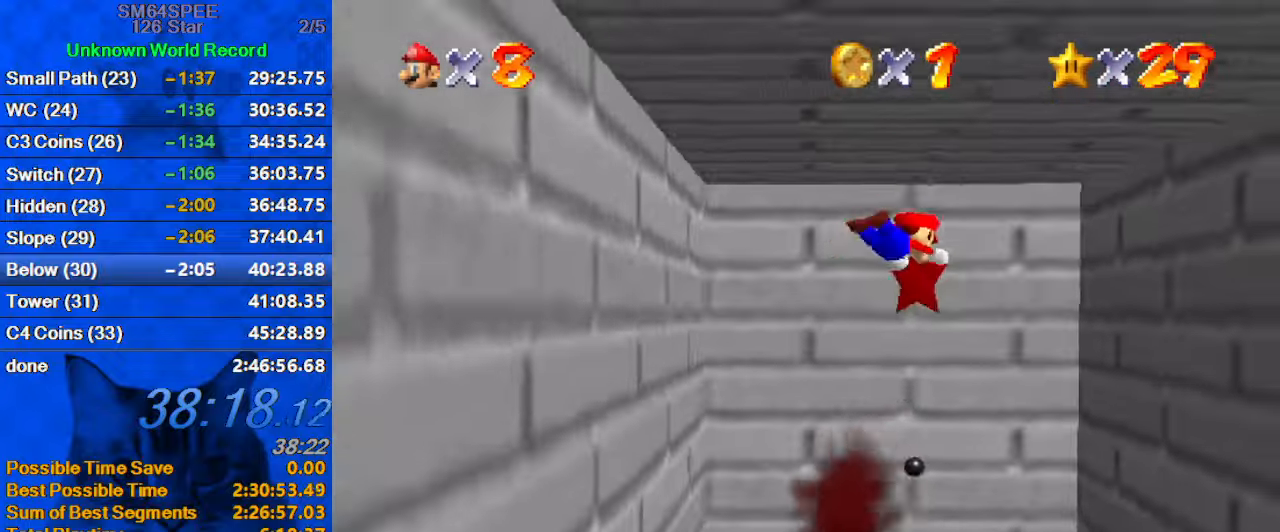
{"keys": [], "events": [[334, "left", "up"], [367, "up", "up"]]}